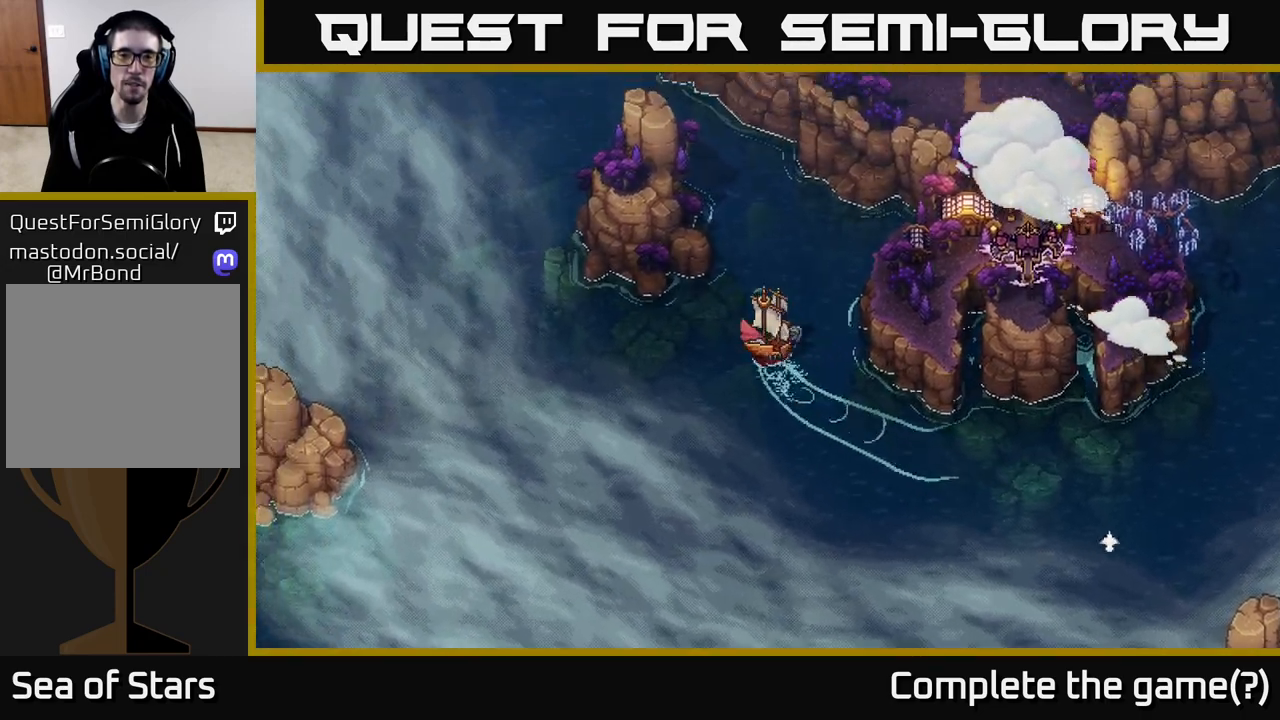
Gameplay with a controller (Xbox layout); each line is a JSON object with the inputs held at the frame after it. "events" lists button and stick changes between this image and that frame as [ms after this image, input, new state], when the widget could be followed in between.
{"buttons": ["X"], "left_stick": "left", "right_stick": "center", "events": [[117, "left_stick", "center"], [383, "left_stick", "left"]]}
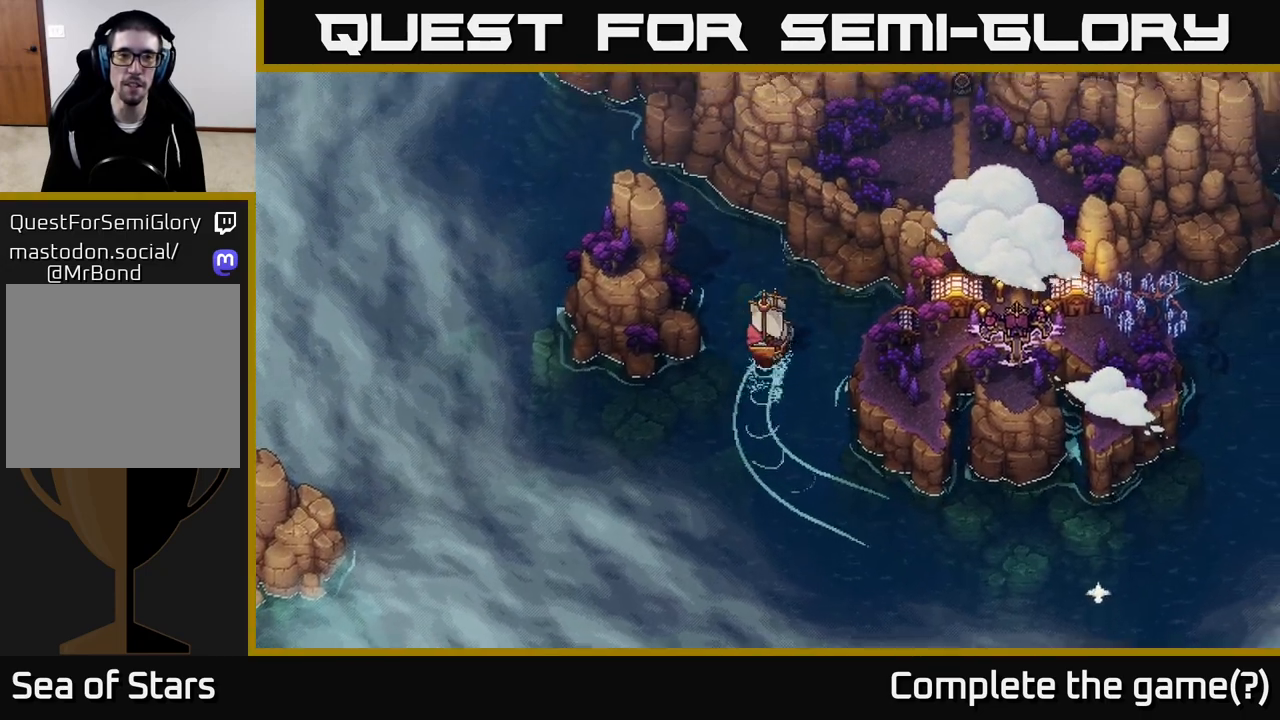
{"buttons": [], "left_stick": "center", "right_stick": "center", "events": [[83, "X", "up"], [300, "left_stick", "center"], [317, "X", "down"], [467, "X", "up"]]}
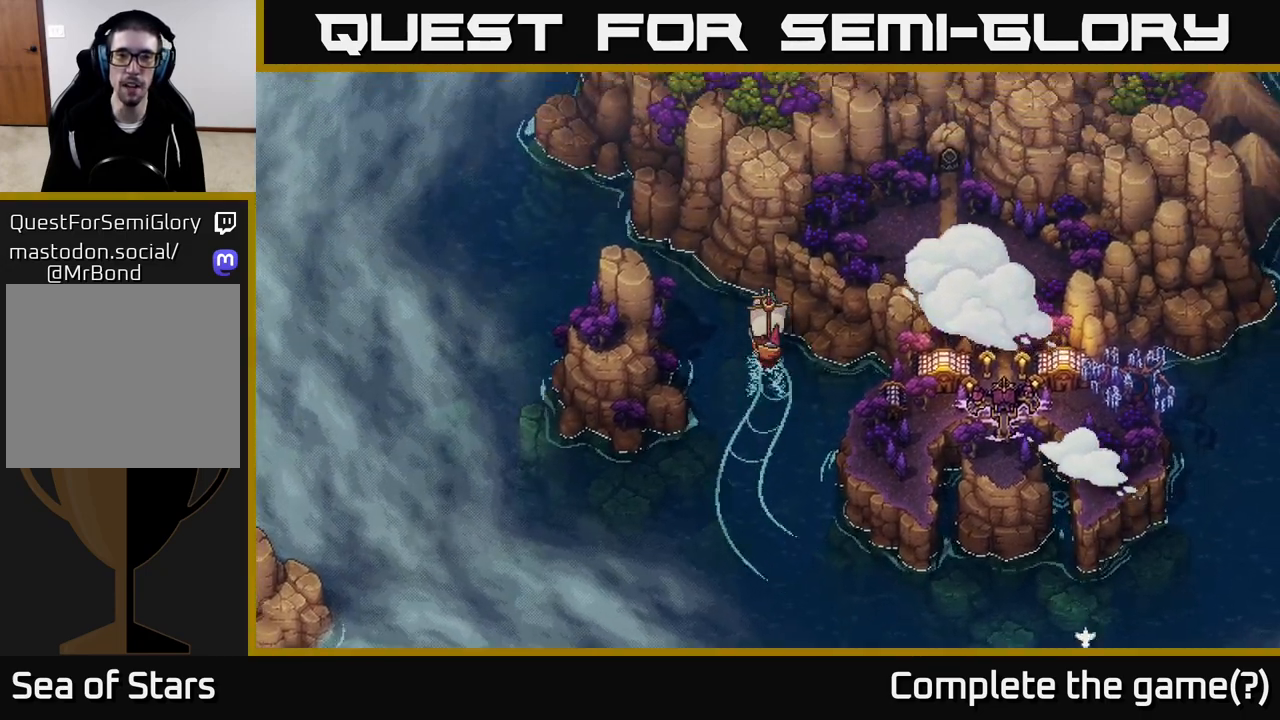
{"buttons": [], "left_stick": "right", "right_stick": "center", "events": [[83, "left_stick", "right"]]}
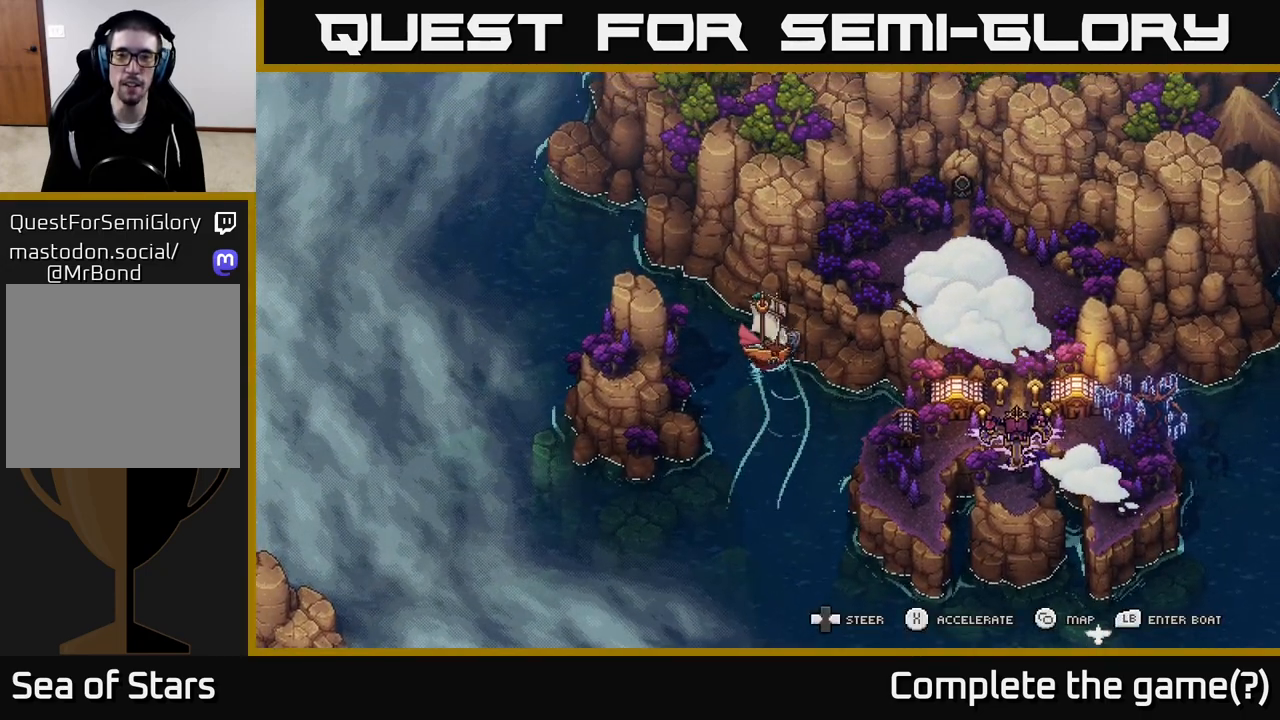
{"buttons": [], "left_stick": "center", "right_stick": "center", "events": [[417, "left_stick", "center"]]}
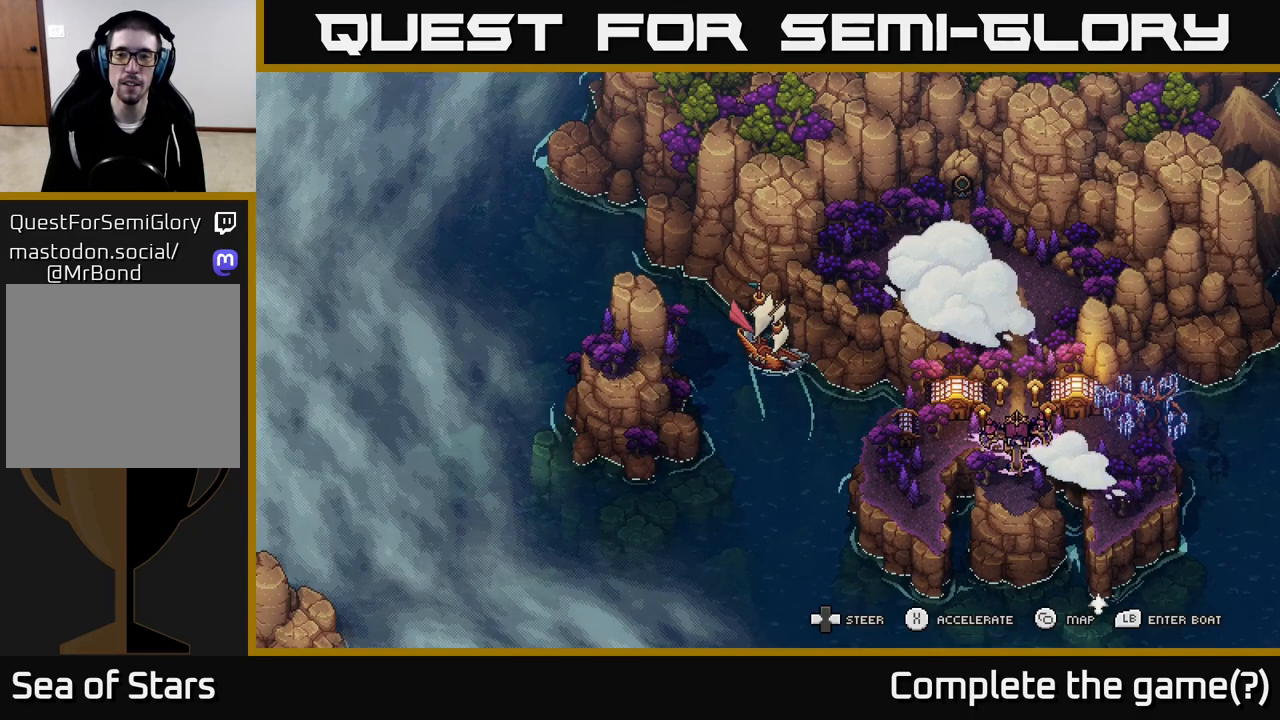
{"buttons": [], "left_stick": "center", "right_stick": "center", "events": []}
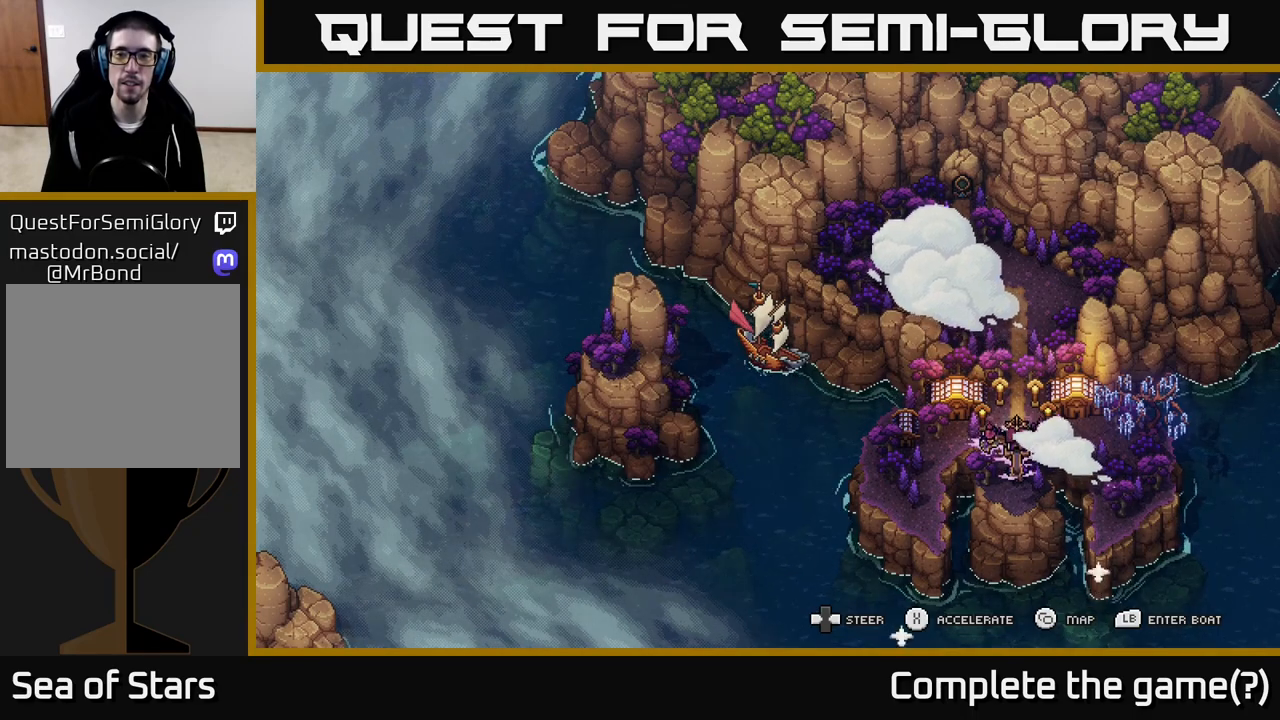
{"buttons": [], "left_stick": "right", "right_stick": "center", "events": [[183, "left_stick", "right"]]}
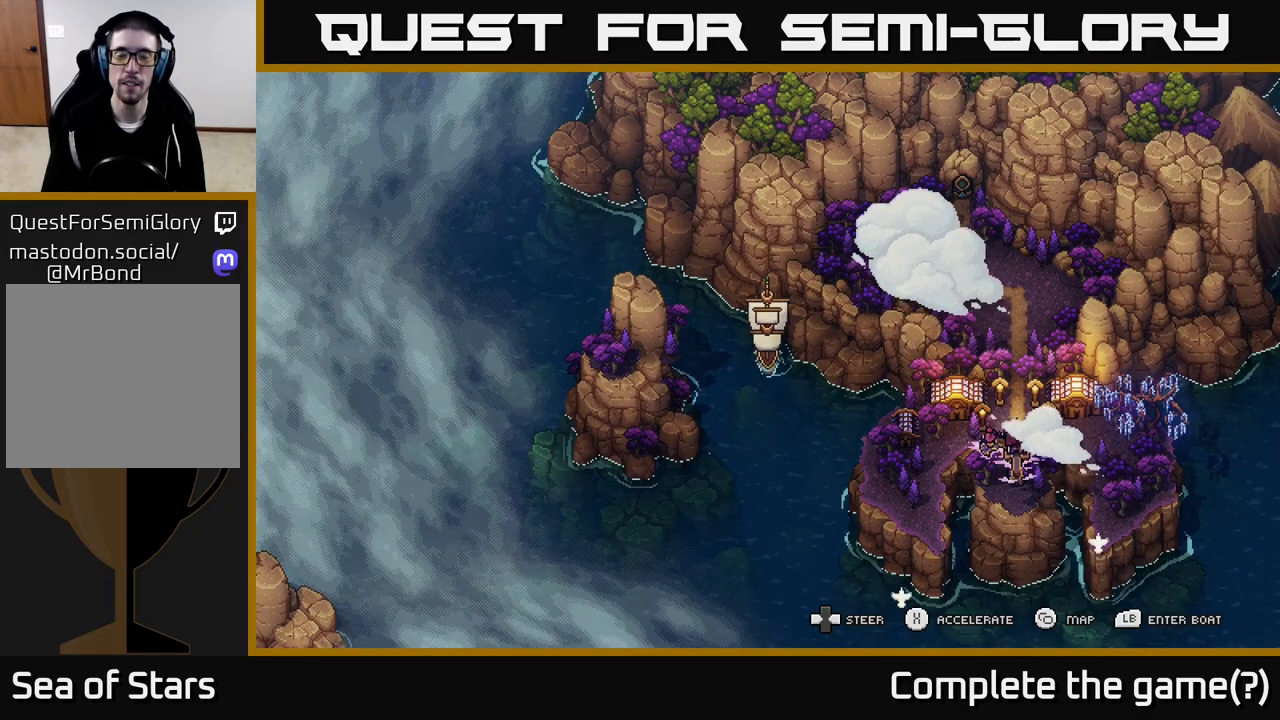
{"buttons": [], "left_stick": "left", "right_stick": "center", "events": [[367, "left_stick", "left"]]}
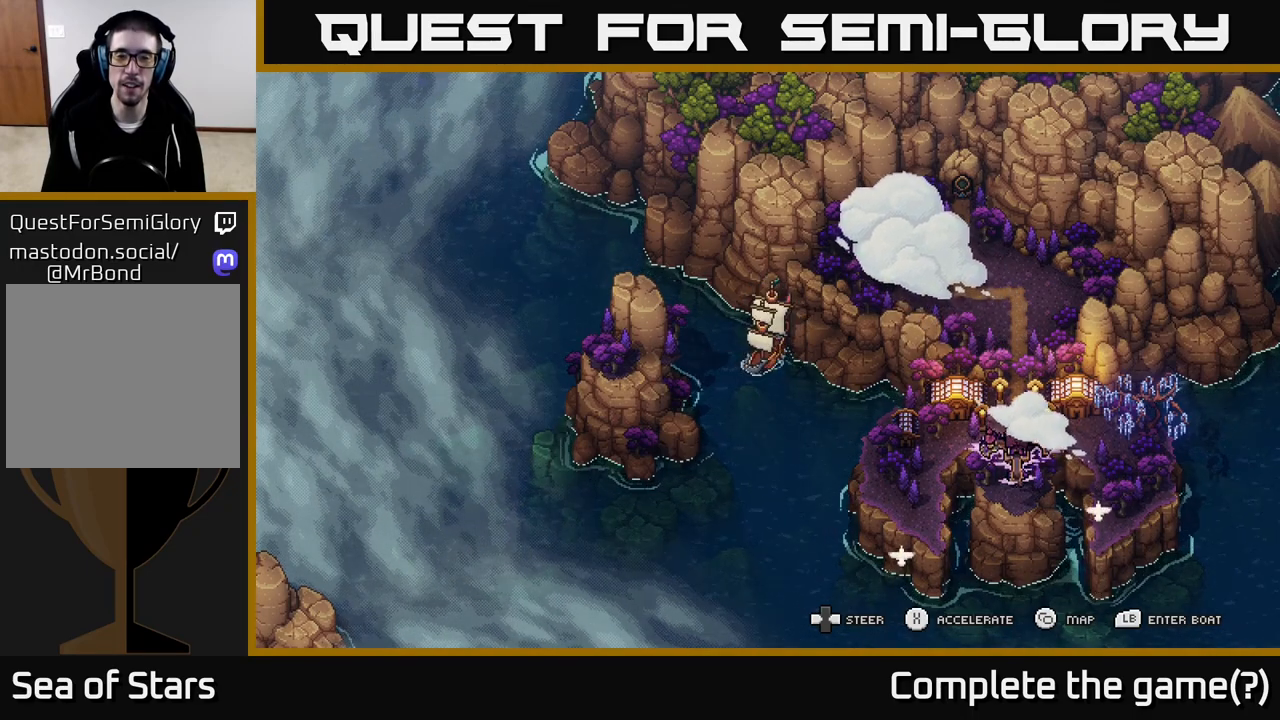
{"buttons": ["X"], "left_stick": "center", "right_stick": "center", "events": [[83, "X", "down"], [283, "left_stick", "center"]]}
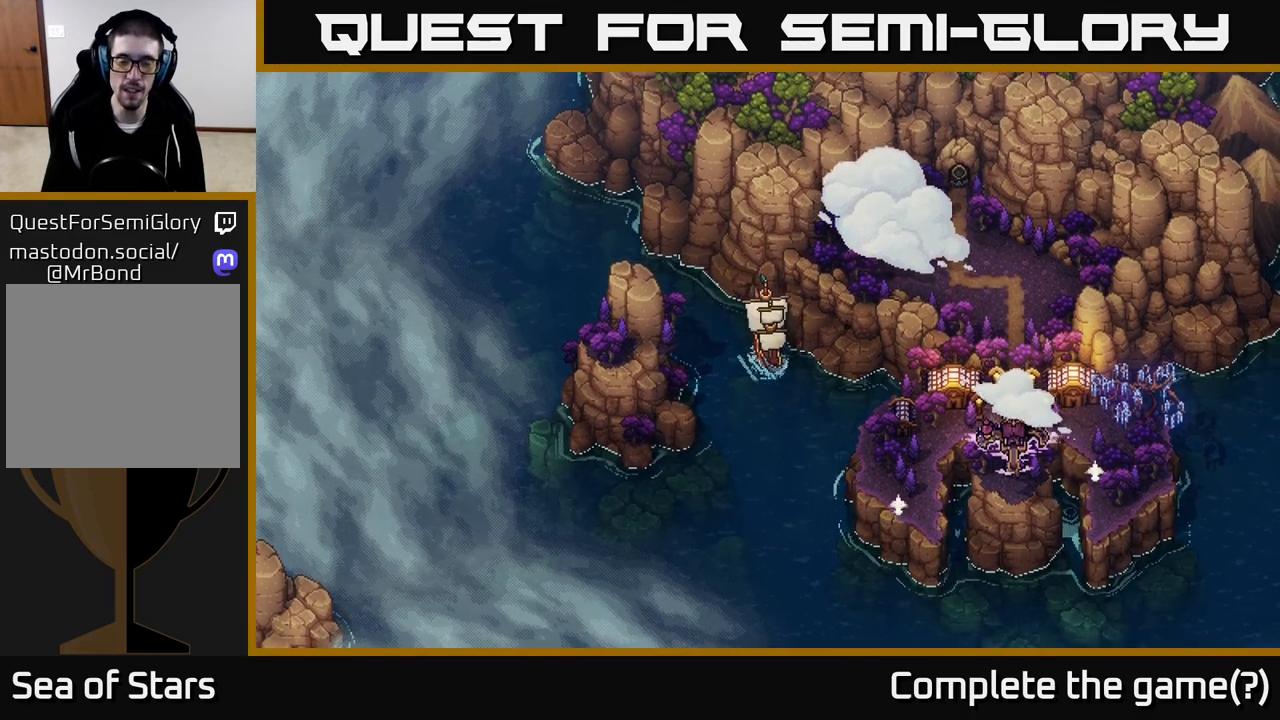
{"buttons": ["X"], "left_stick": "center", "right_stick": "center", "events": [[50, "left_stick", "right"], [400, "left_stick", "center"]]}
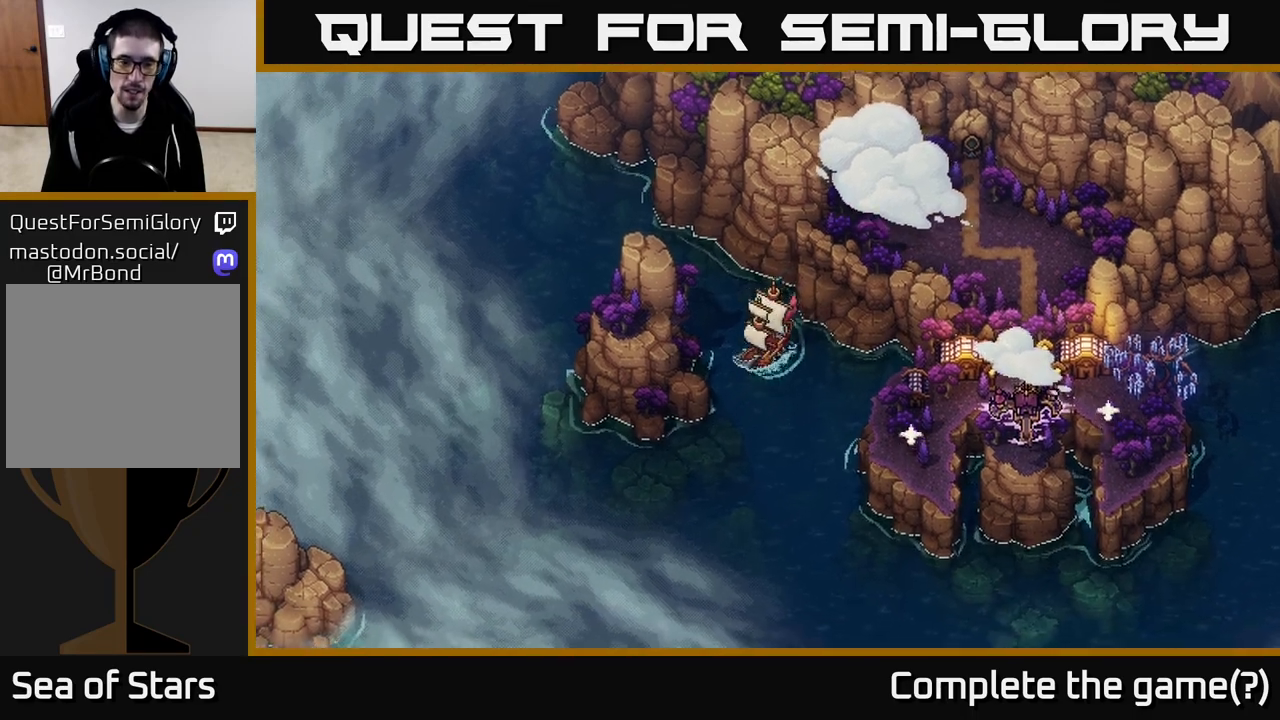
{"buttons": ["X"], "left_stick": "center", "right_stick": "center", "events": [[67, "left_stick", "left"], [417, "left_stick", "center"]]}
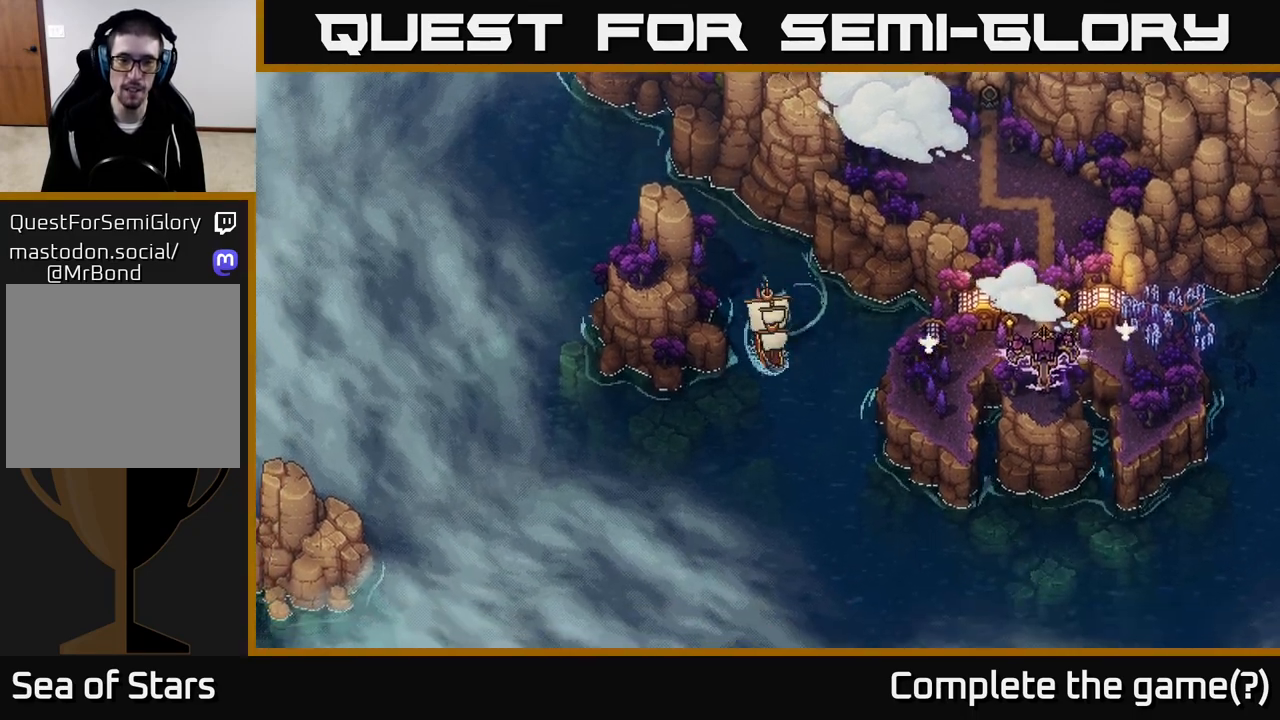
{"buttons": ["X"], "left_stick": "right", "right_stick": "center", "events": [[117, "left_stick", "right"]]}
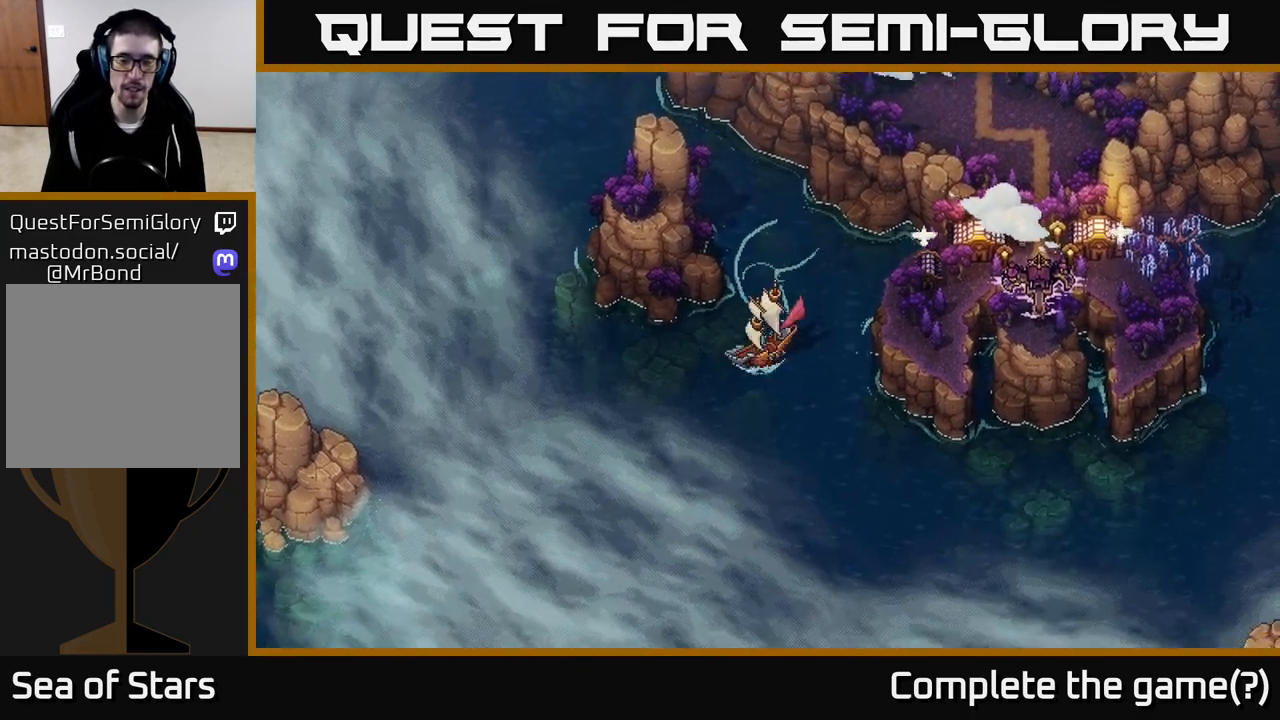
{"buttons": ["X"], "left_stick": "center", "right_stick": "center", "events": [[133, "left_stick", "center"]]}
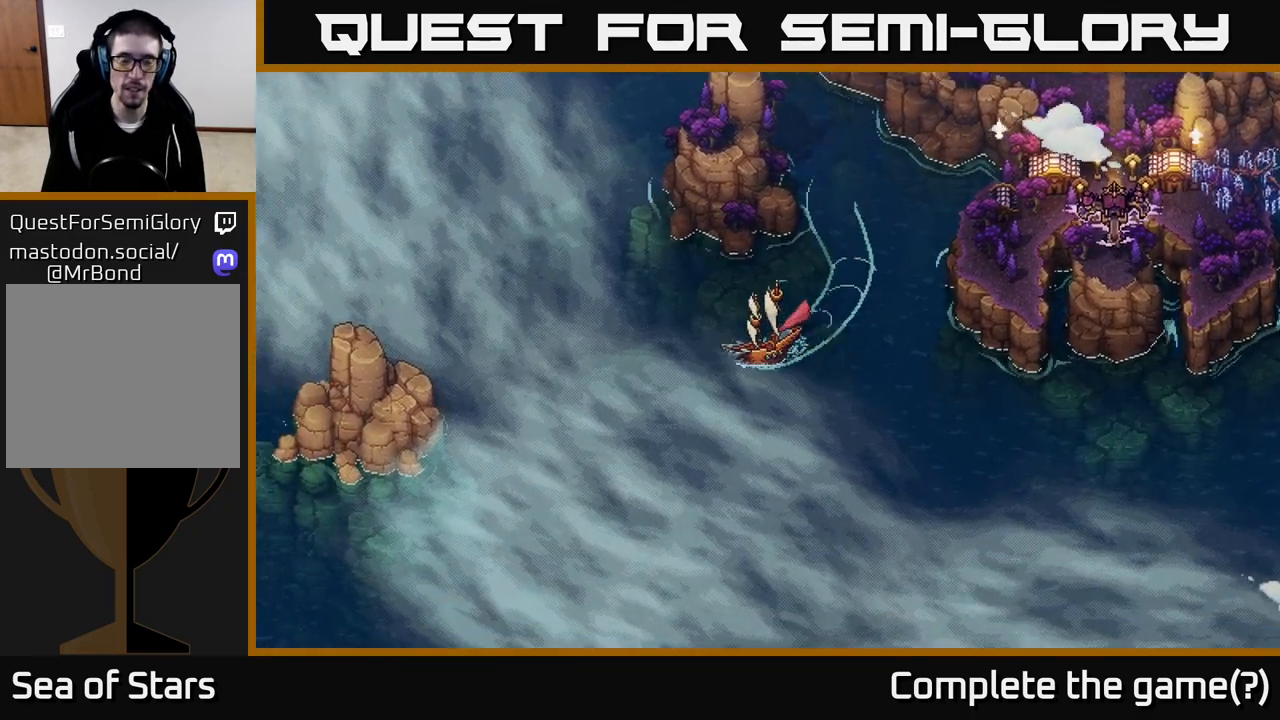
{"buttons": ["X"], "left_stick": "center", "right_stick": "center", "events": []}
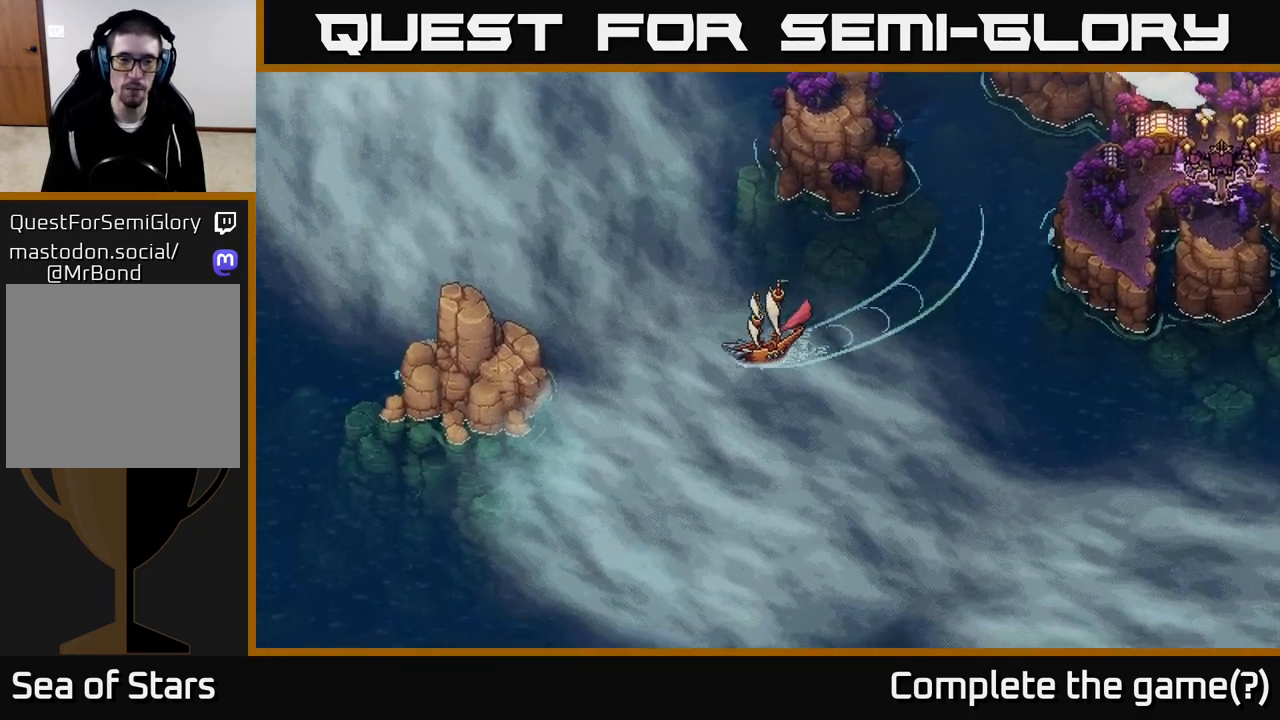
{"buttons": ["X"], "left_stick": "right", "right_stick": "center", "events": [[300, "left_stick", "right"]]}
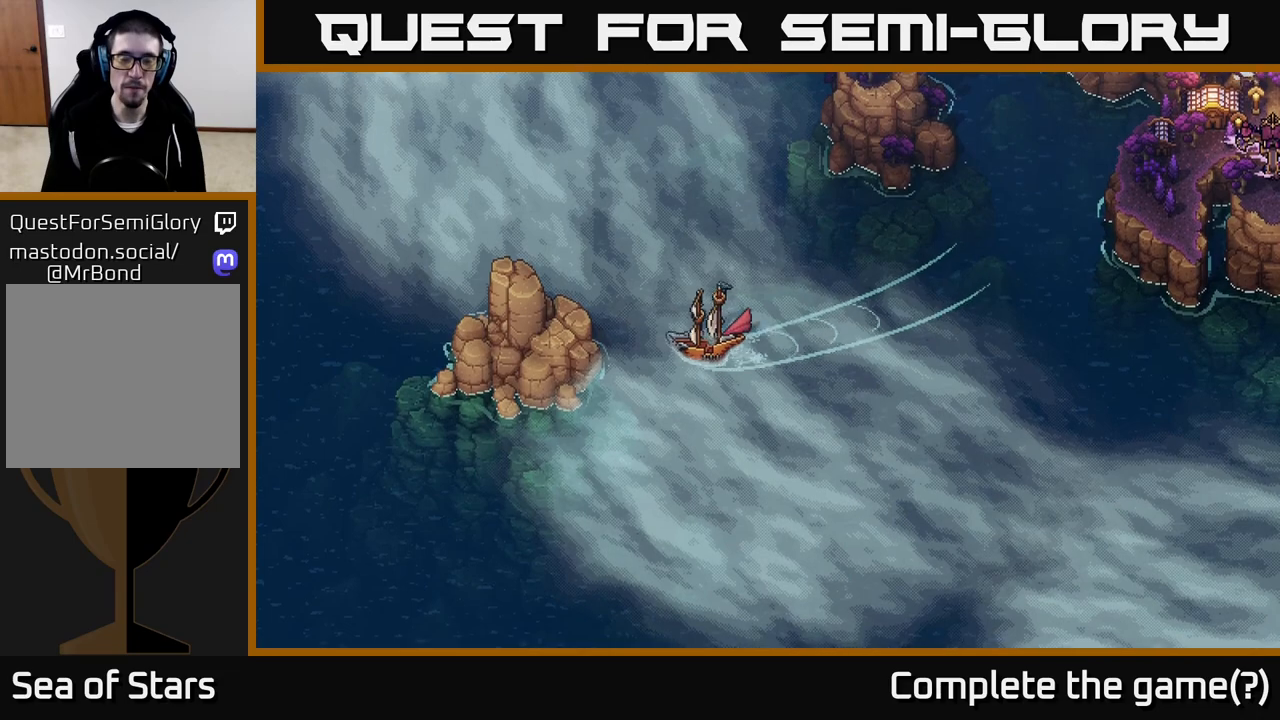
{"buttons": ["X"], "left_stick": "right", "right_stick": "center", "events": [[167, "X", "up"], [200, "X", "down"], [217, "X", "up"], [350, "X", "down"]]}
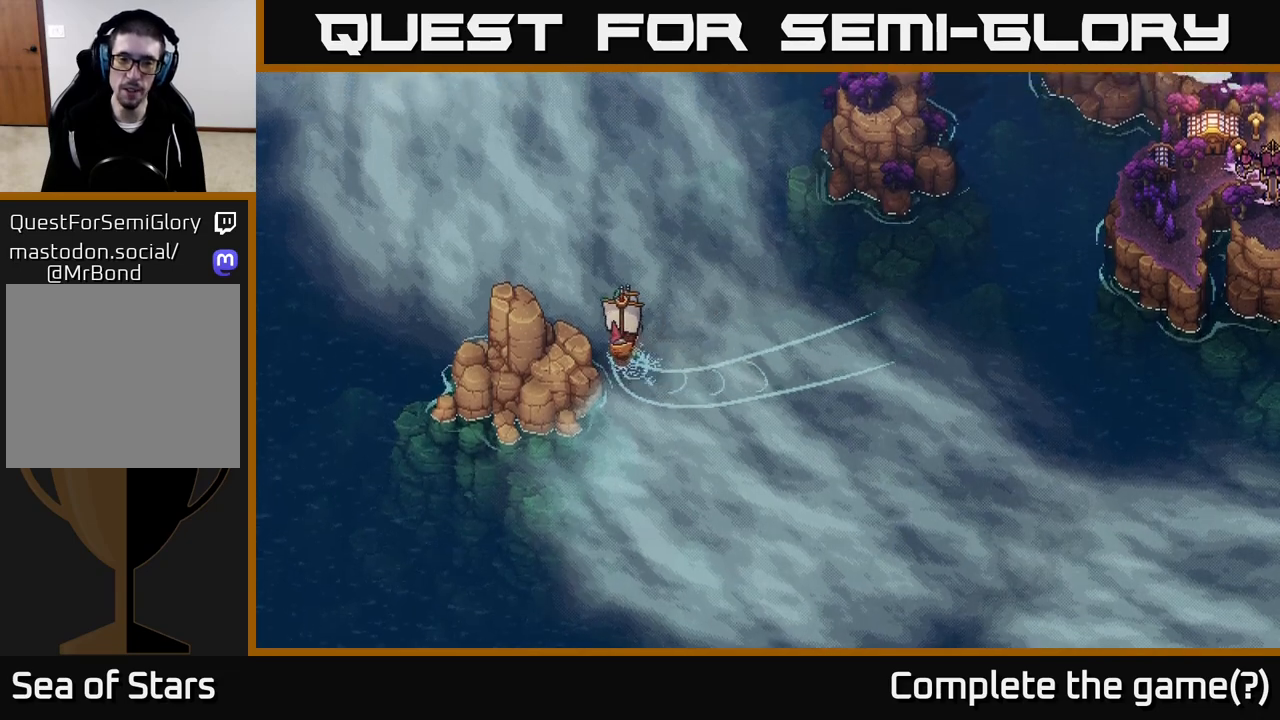
{"buttons": ["X"], "left_stick": "right", "right_stick": "center", "events": []}
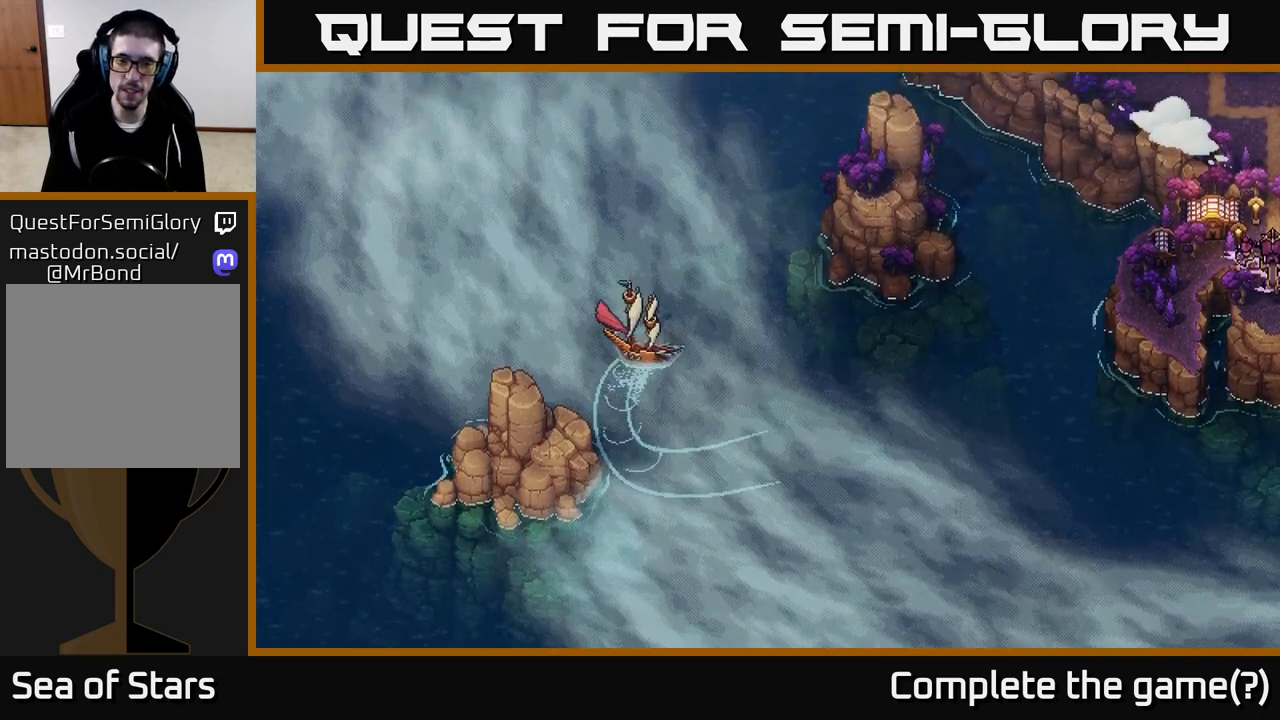
{"buttons": ["X"], "left_stick": "center", "right_stick": "center", "events": [[183, "left_stick", "center"]]}
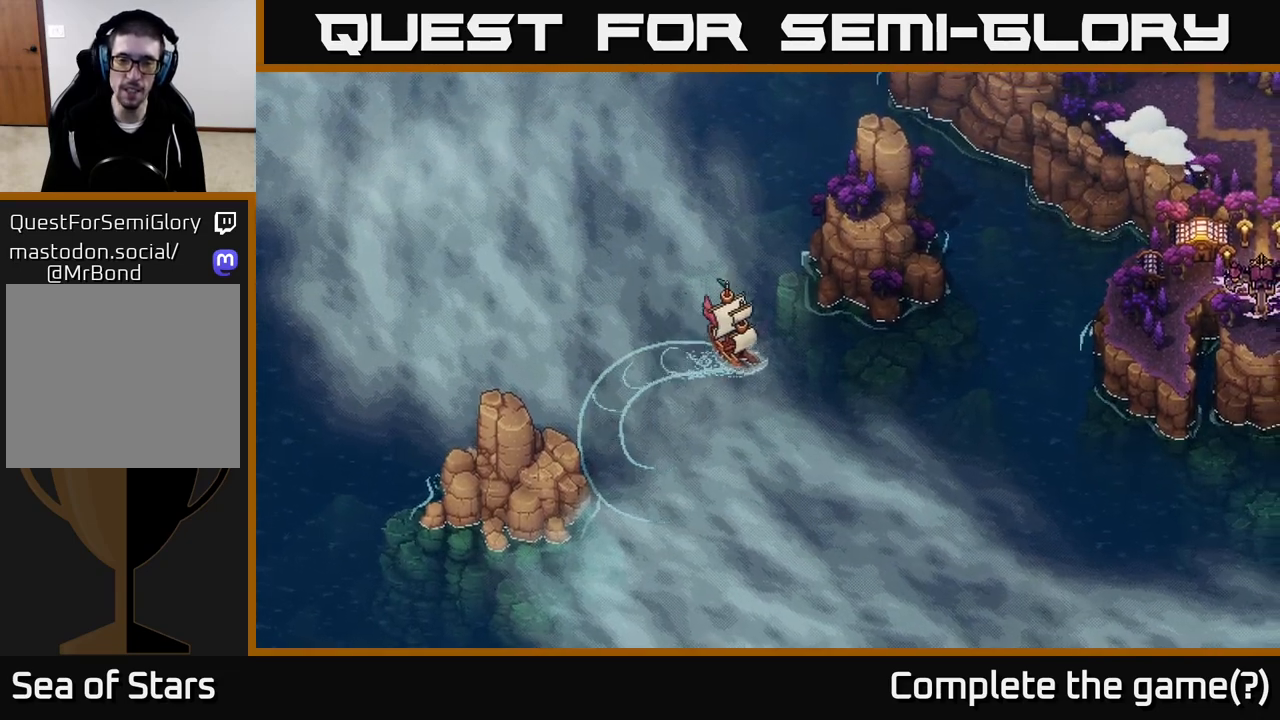
{"buttons": ["X"], "left_stick": "center", "right_stick": "center", "events": [[183, "left_stick", "left"], [367, "left_stick", "center"]]}
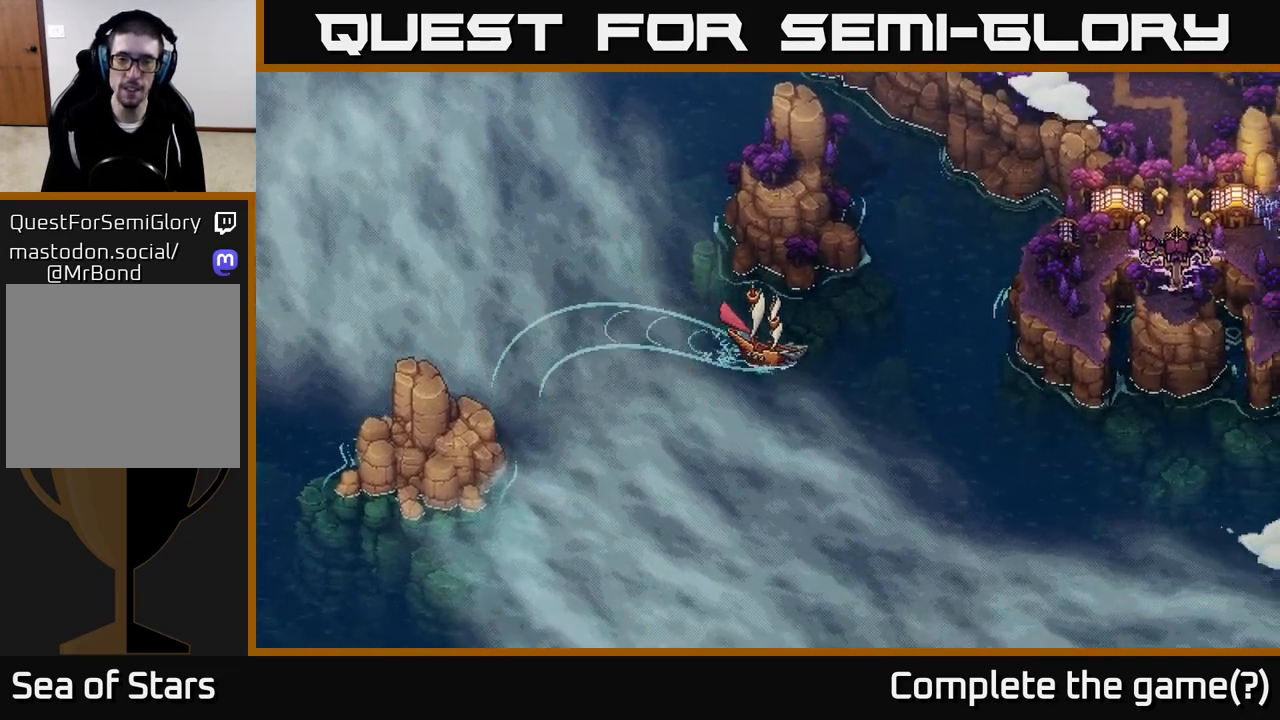
{"buttons": ["X"], "left_stick": "center", "right_stick": "center", "events": [[300, "left_stick", "right"], [483, "left_stick", "center"]]}
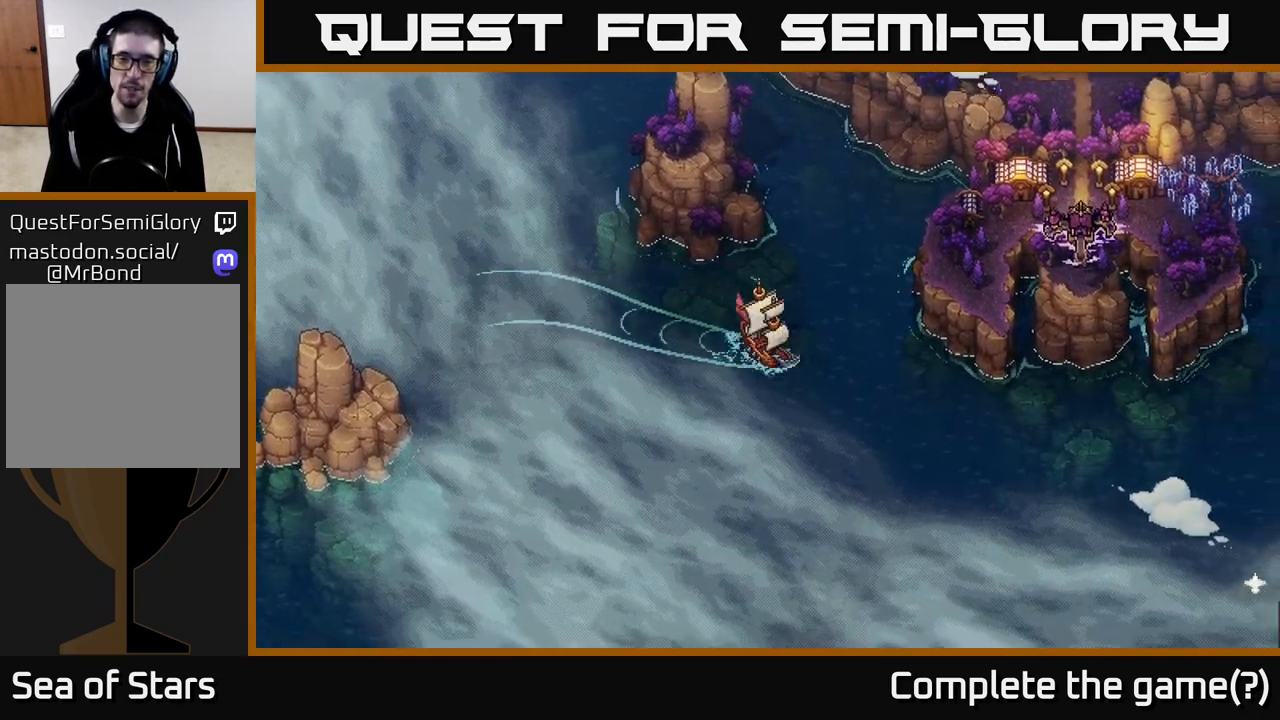
{"buttons": ["X"], "left_stick": "center", "right_stick": "center", "events": [[100, "left_stick", "left"], [300, "left_stick", "center"]]}
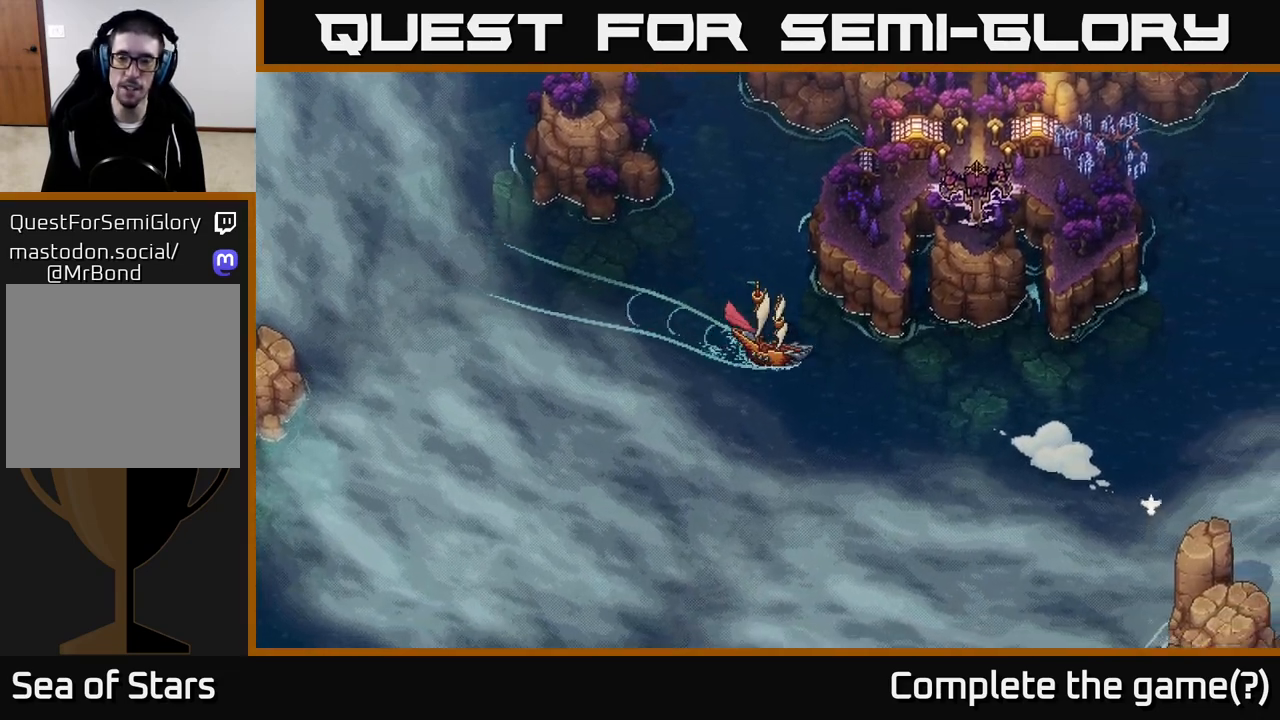
{"buttons": ["X"], "left_stick": "center", "right_stick": "center", "events": [[317, "left_stick", "left"], [467, "left_stick", "center"]]}
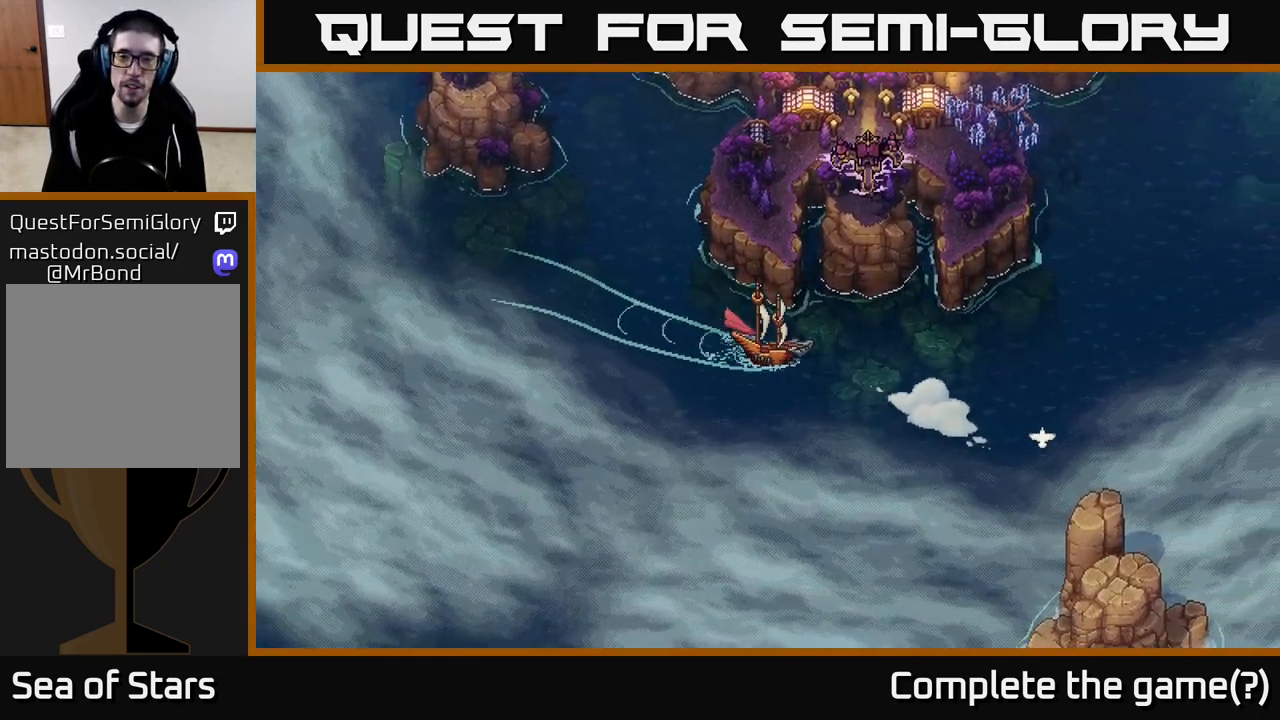
{"buttons": ["X"], "left_stick": "center", "right_stick": "center", "events": []}
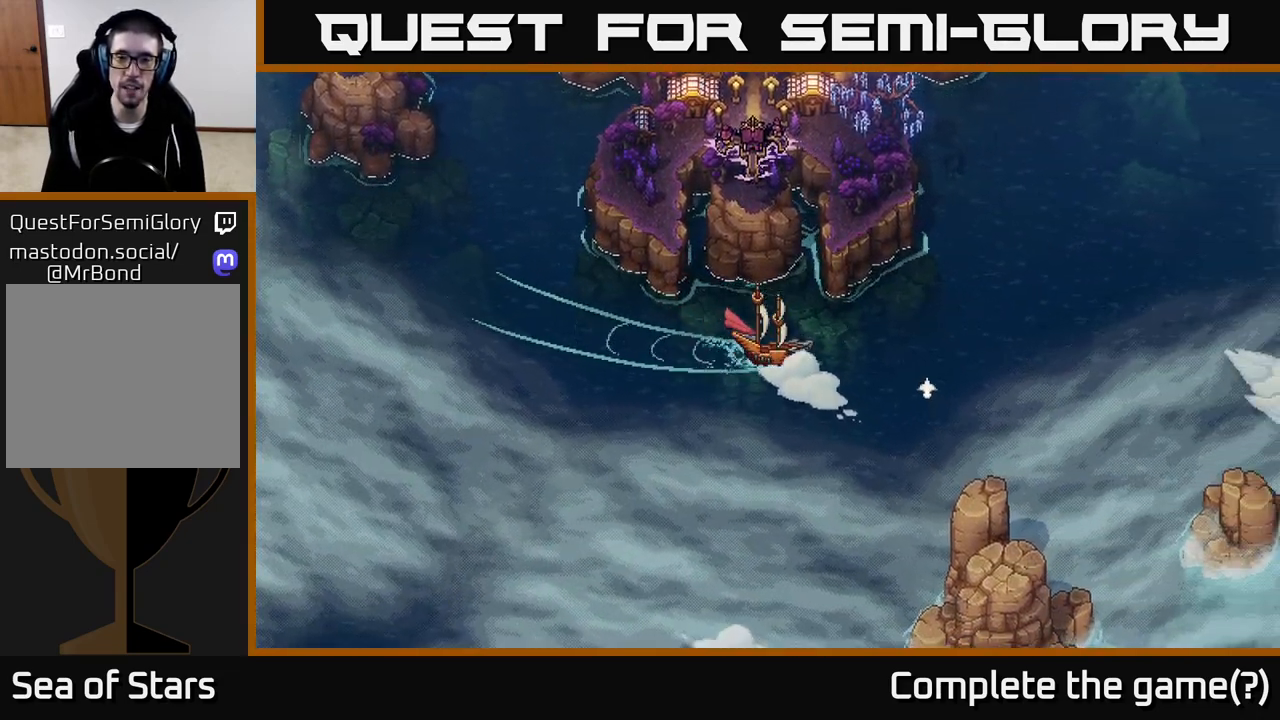
{"buttons": ["X"], "left_stick": "left", "right_stick": "center", "events": [[117, "left_stick", "left"], [283, "left_stick", "center"], [433, "left_stick", "left"]]}
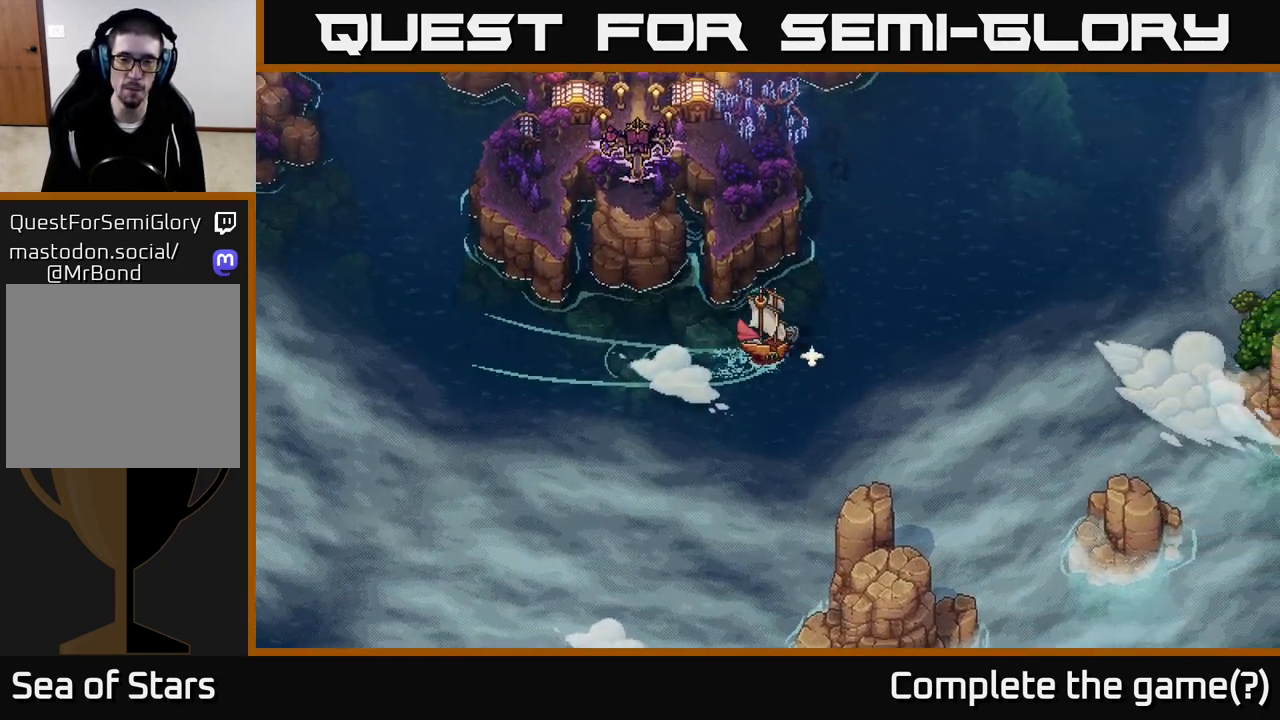
{"buttons": ["X"], "left_stick": "left", "right_stick": "center", "events": [[150, "left_stick", "center"], [483, "left_stick", "left"]]}
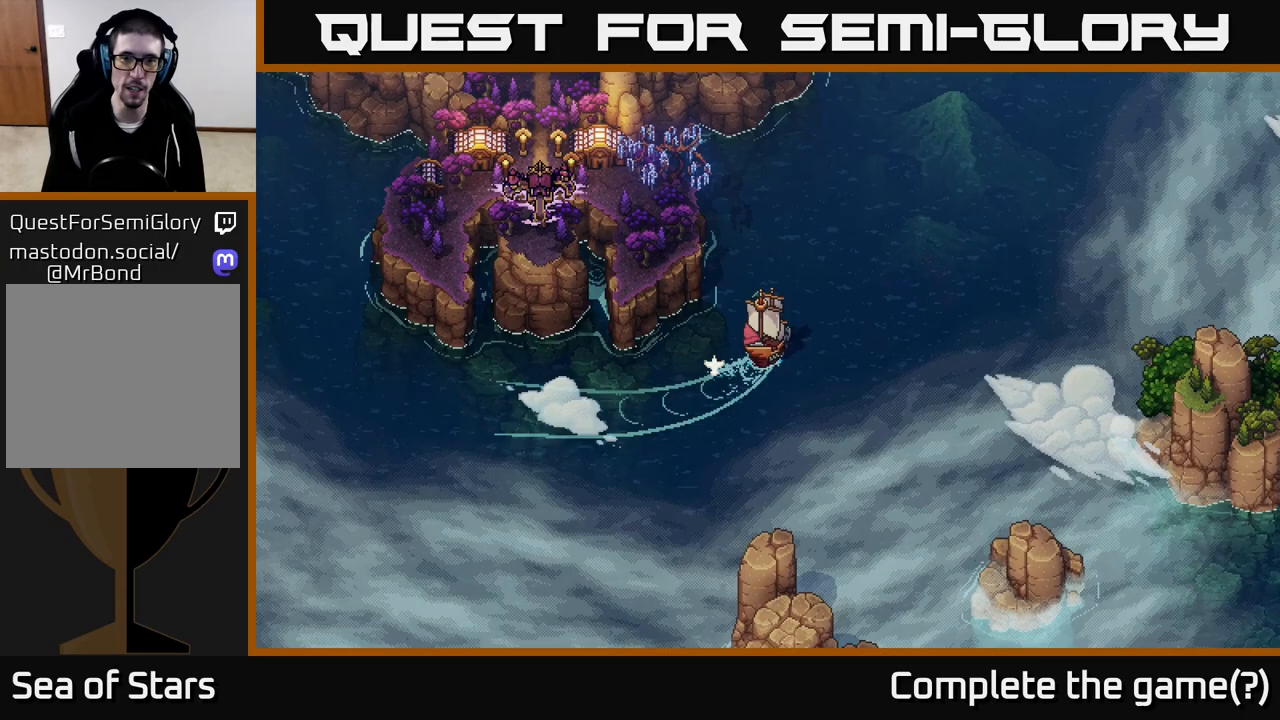
{"buttons": ["X"], "left_stick": "center", "right_stick": "center", "events": [[167, "left_stick", "center"]]}
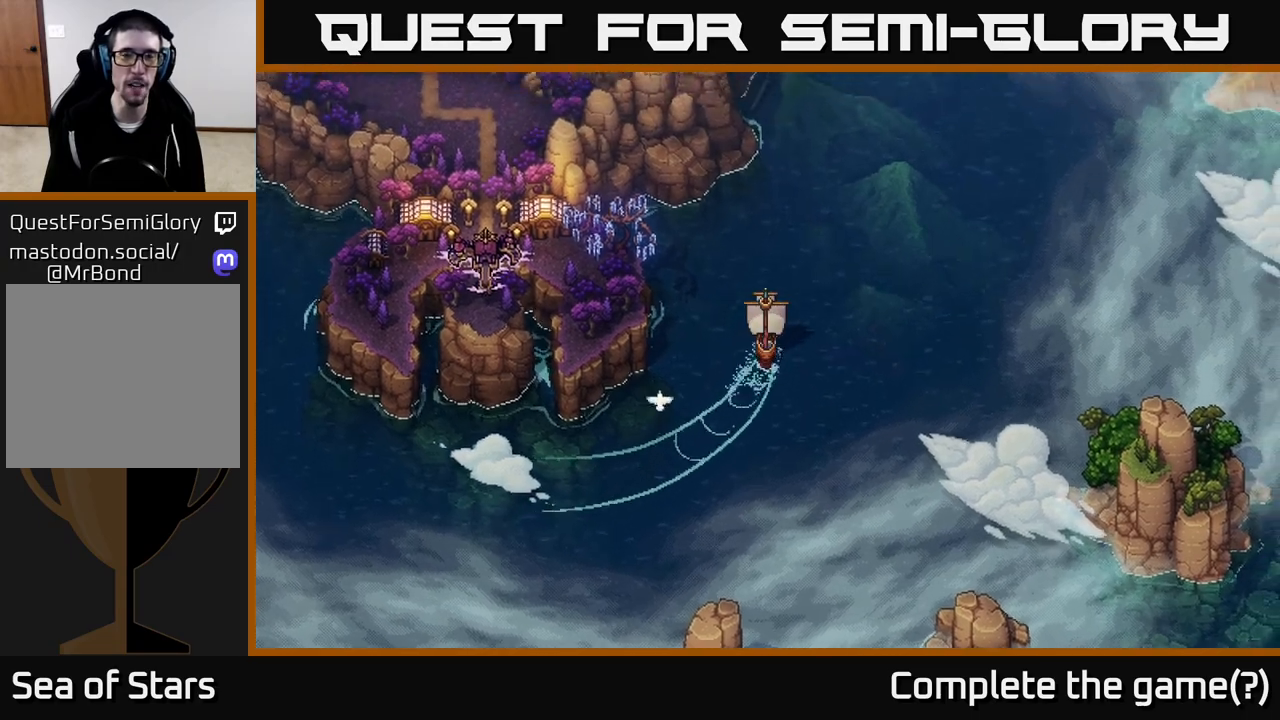
{"buttons": ["X"], "left_stick": "center", "right_stick": "center", "events": []}
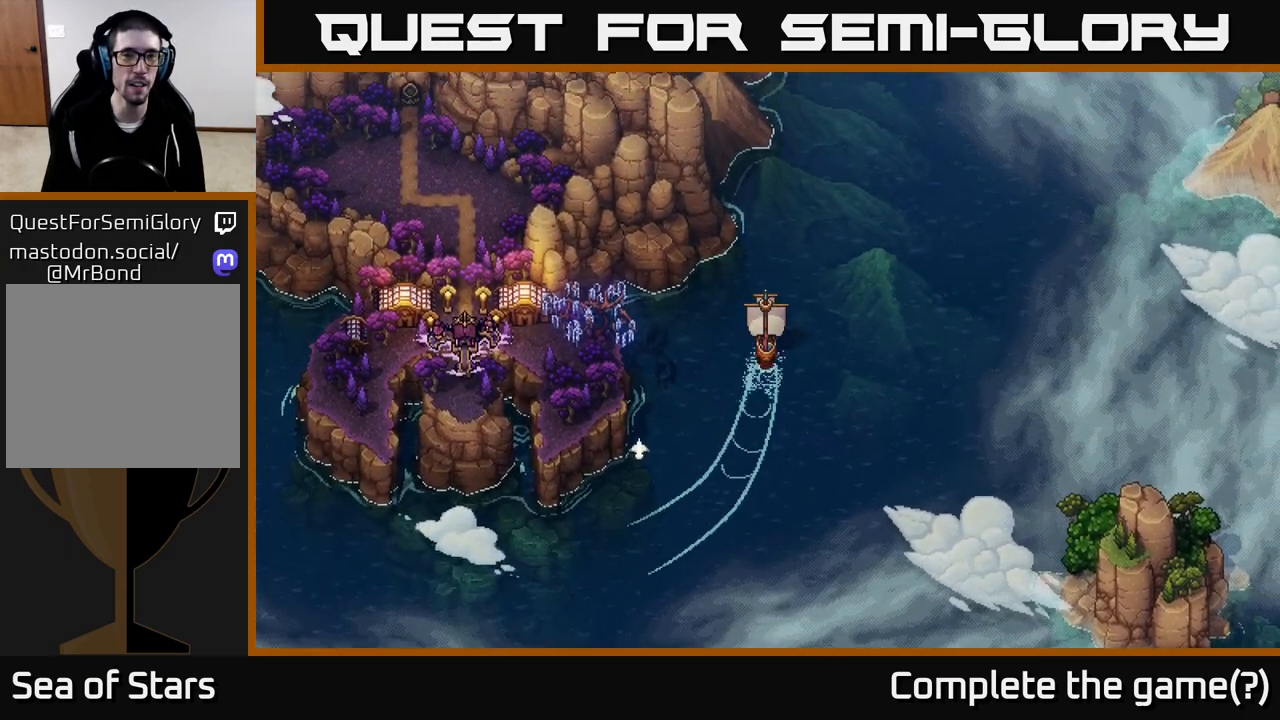
{"buttons": ["X"], "left_stick": "right", "right_stick": "center", "events": [[333, "X", "up"], [367, "left_stick", "right"], [467, "X", "down"]]}
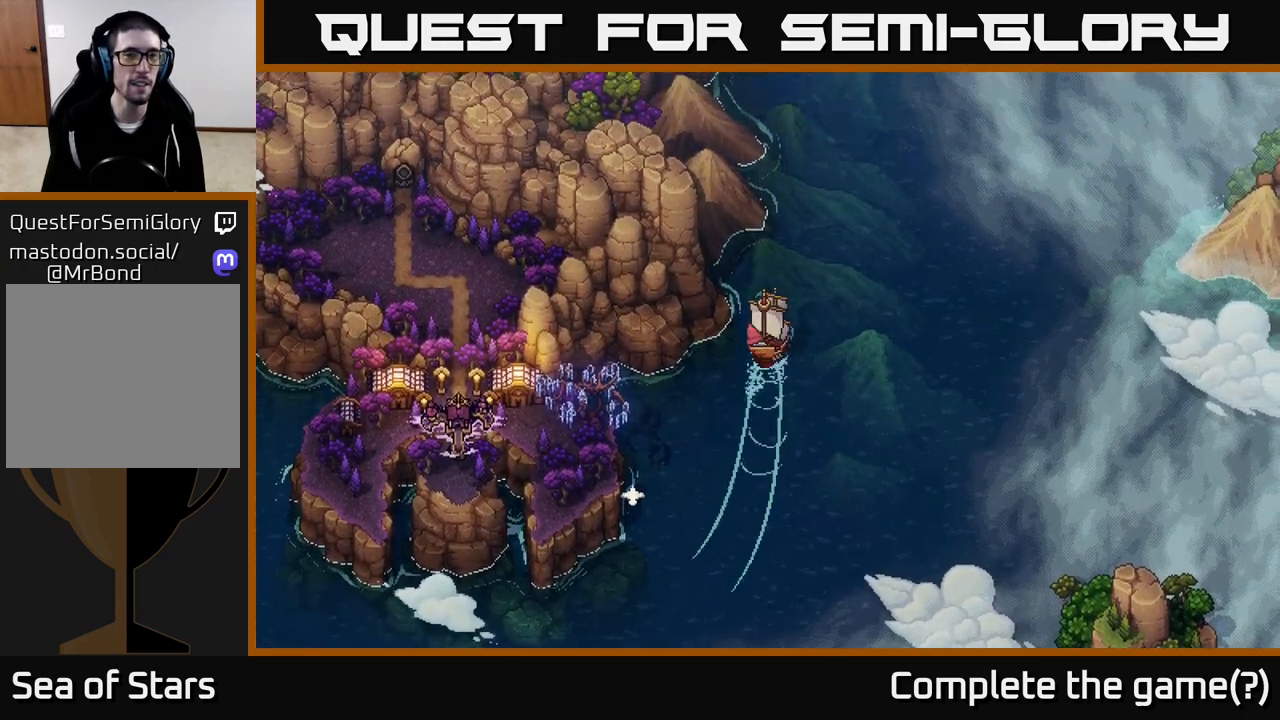
{"buttons": ["X"], "left_stick": "center", "right_stick": "center", "events": [[17, "left_stick", "center"]]}
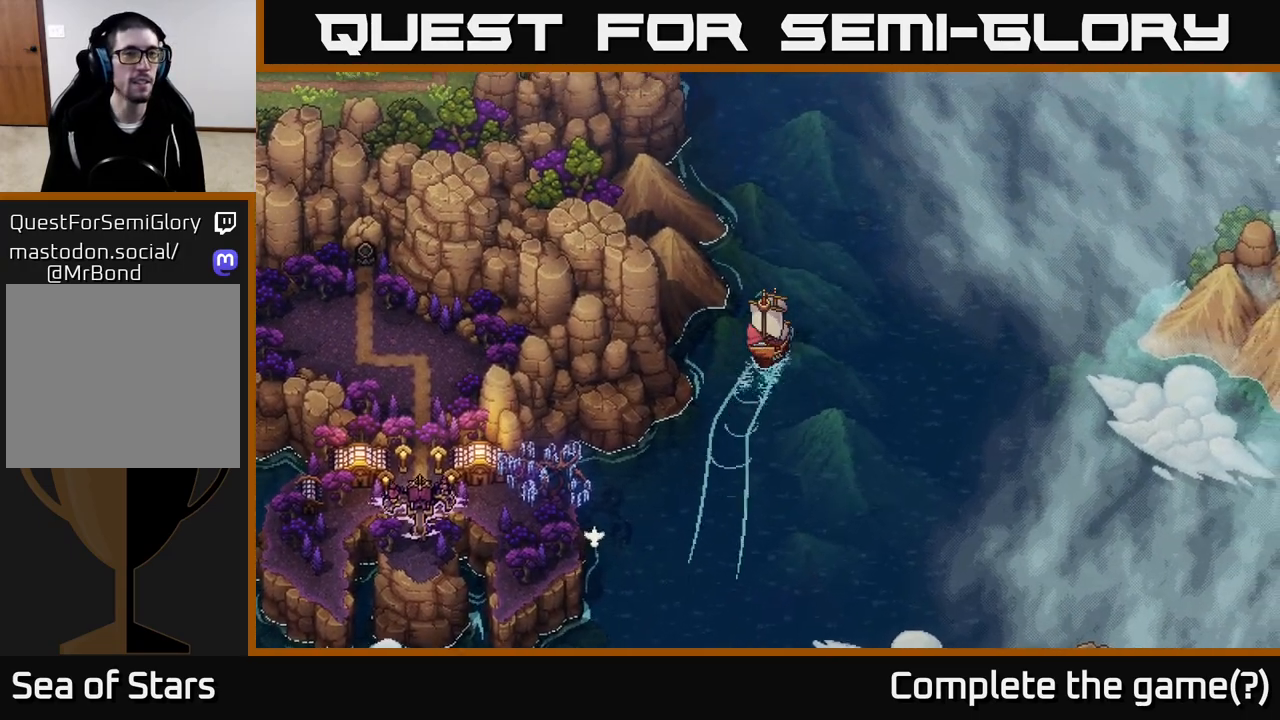
{"buttons": ["X"], "left_stick": "center", "right_stick": "center", "events": [[283, "left_stick", "left"], [467, "left_stick", "center"]]}
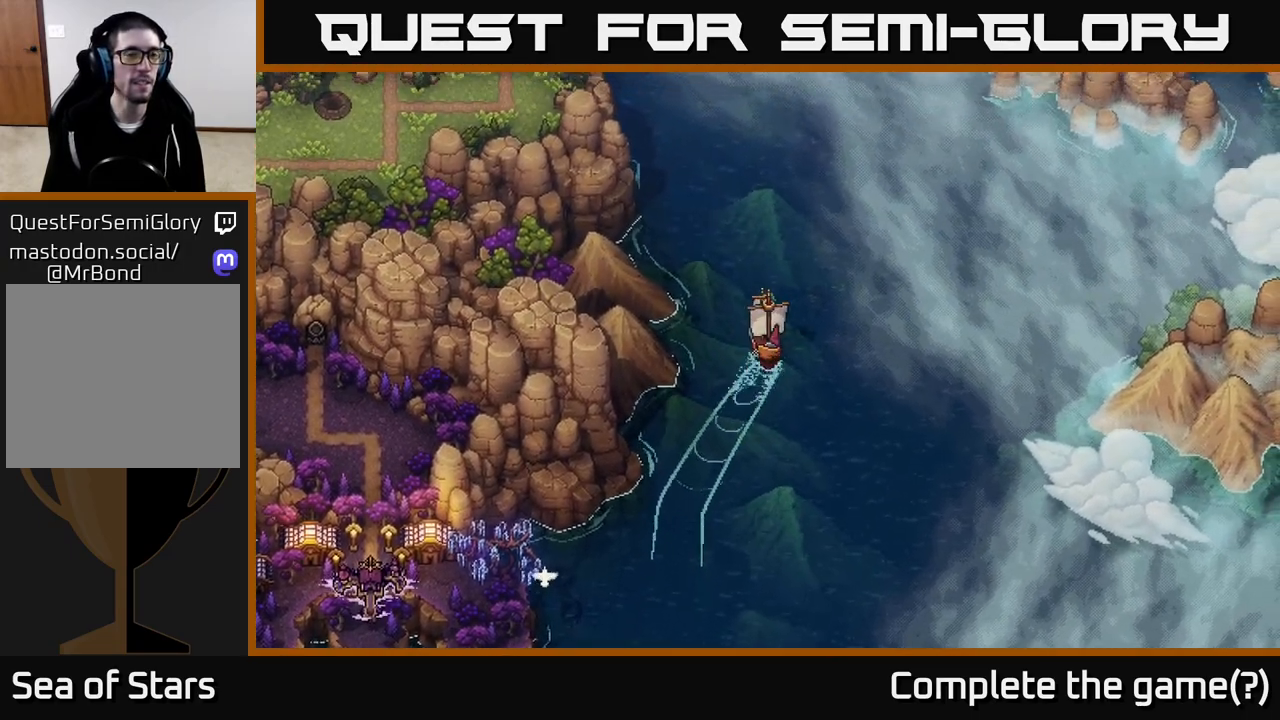
{"buttons": ["X"], "left_stick": "left", "right_stick": "center", "events": [[183, "left_stick", "left"]]}